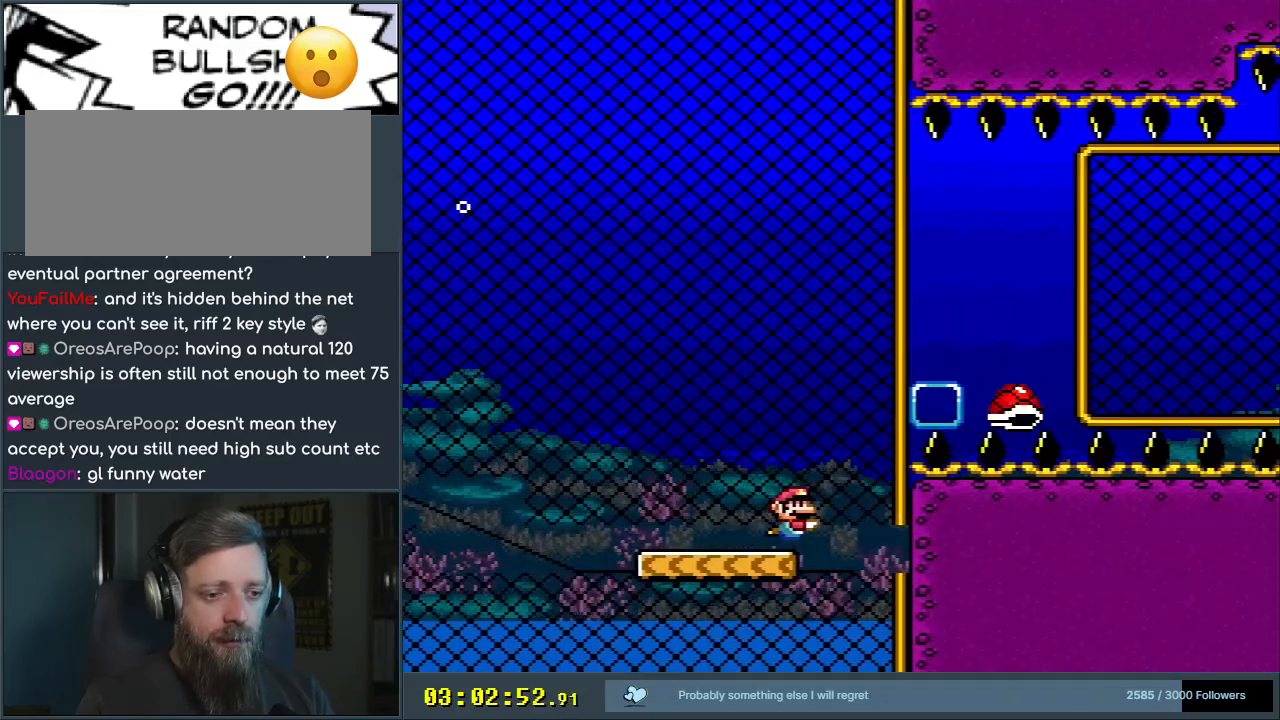
Gameplay with a controller (Nintendo layout); each line is a JSON object with the inputs held at the frame after it. "events" lists button and stick changes between this image and that frame as [ms after this image, input, new state], when the widget could be followed in between. Not read: L3 R3.
{"buttons": ["B", "Y", "DPAD_UP", "DPAD_RIGHT"], "events": []}
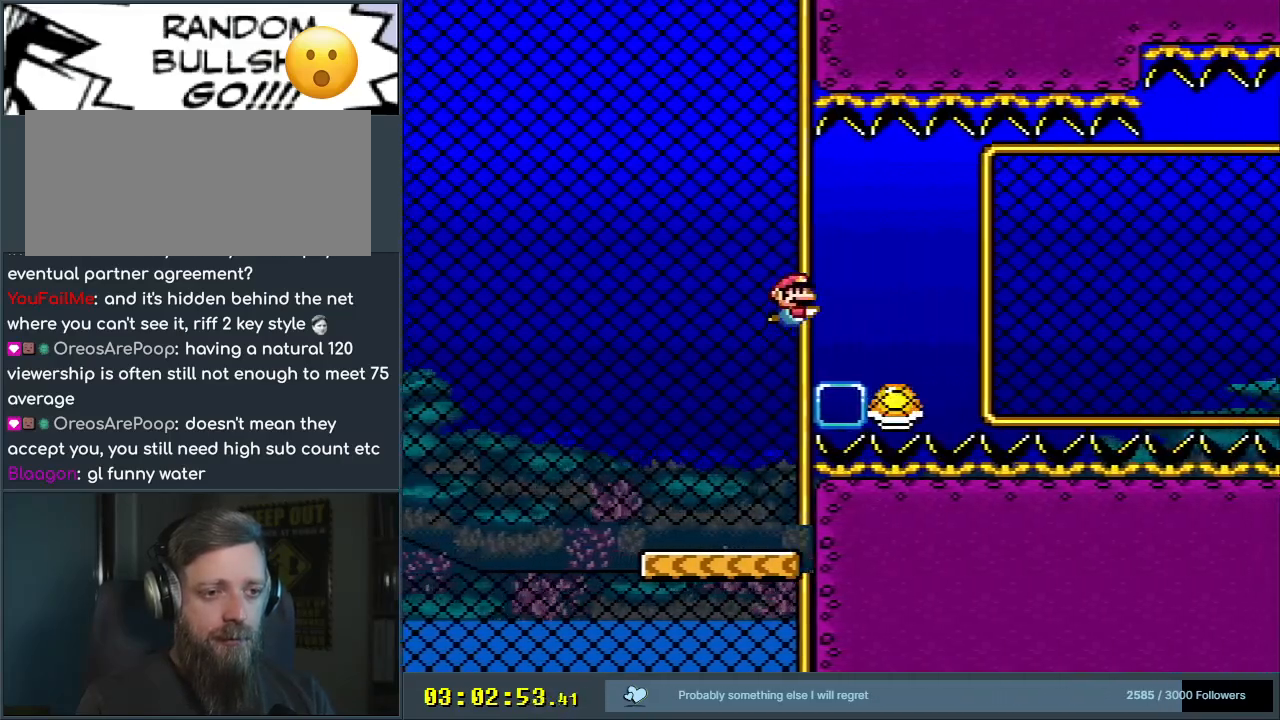
{"buttons": ["Y", "DPAD_DOWN", "DPAD_RIGHT"], "events": [[17, "B", "up"], [167, "DPAD_UP", "up"], [300, "DPAD_DOWN", "down"]]}
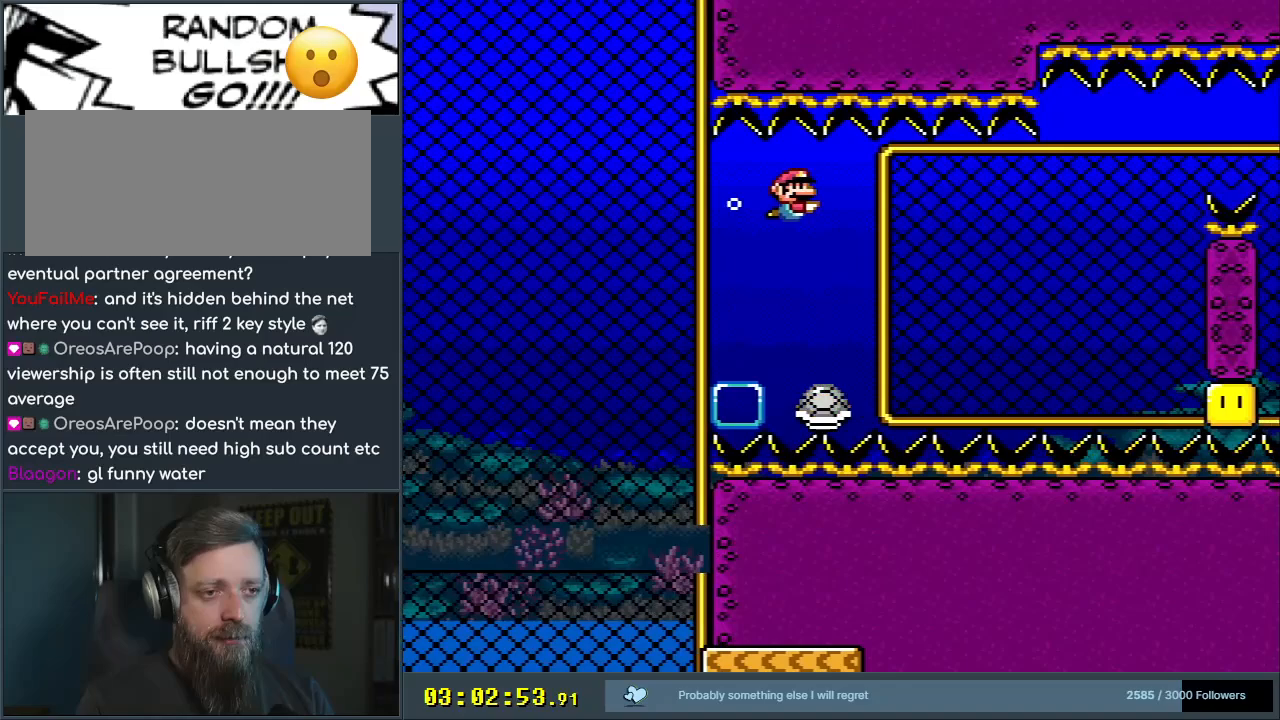
{"buttons": ["Y"], "events": [[317, "DPAD_DOWN", "up"], [500, "DPAD_RIGHT", "up"]]}
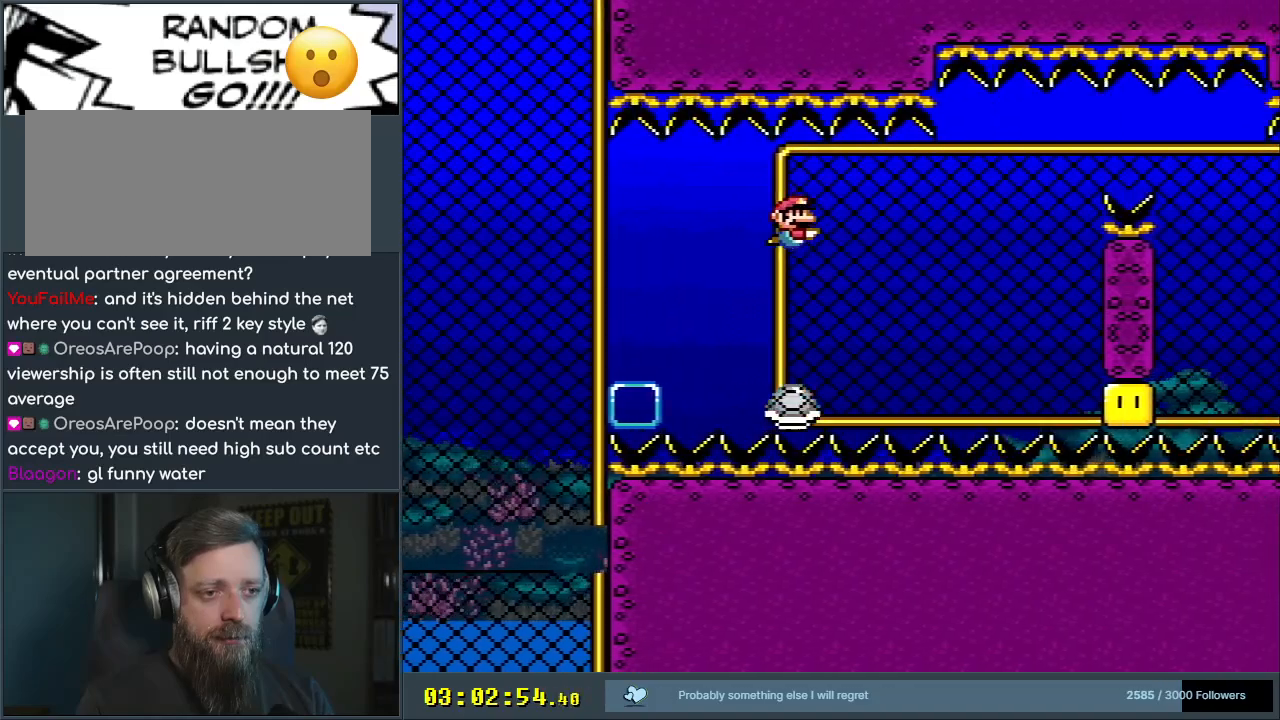
{"buttons": ["Y", "DPAD_RIGHT"], "events": [[217, "DPAD_RIGHT", "down"]]}
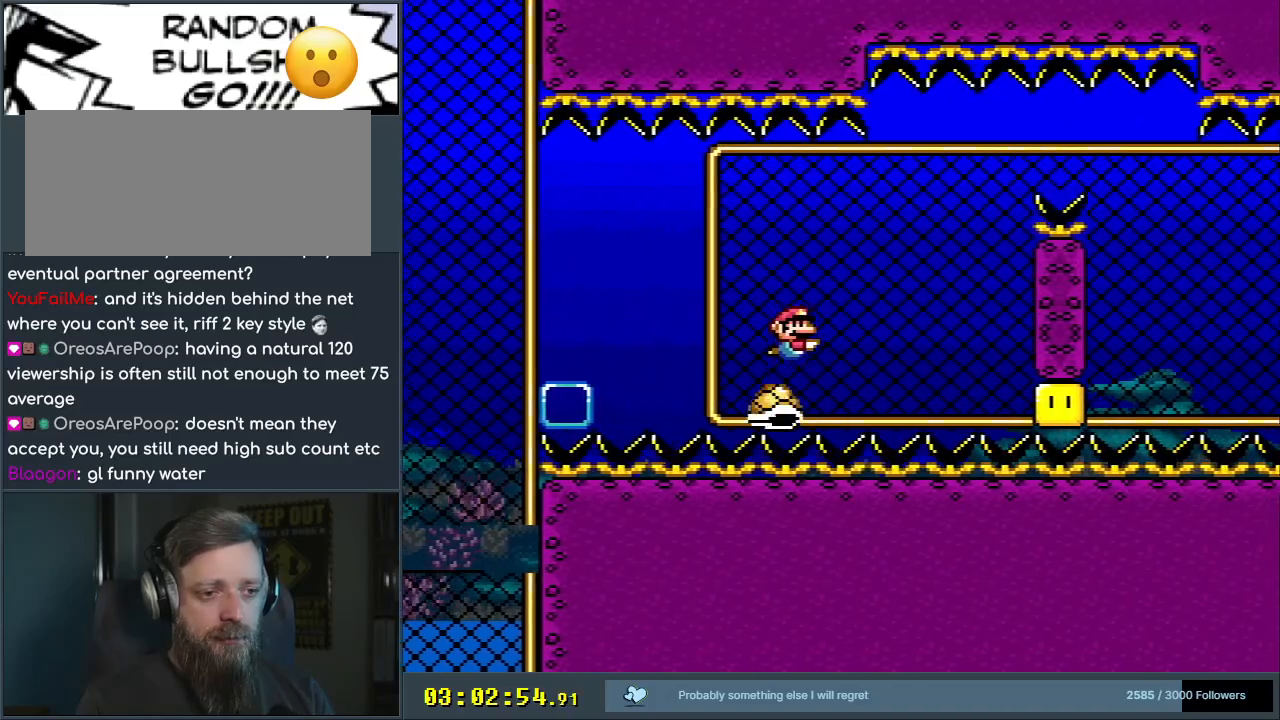
{"buttons": ["Y"], "events": [[267, "DPAD_RIGHT", "up"]]}
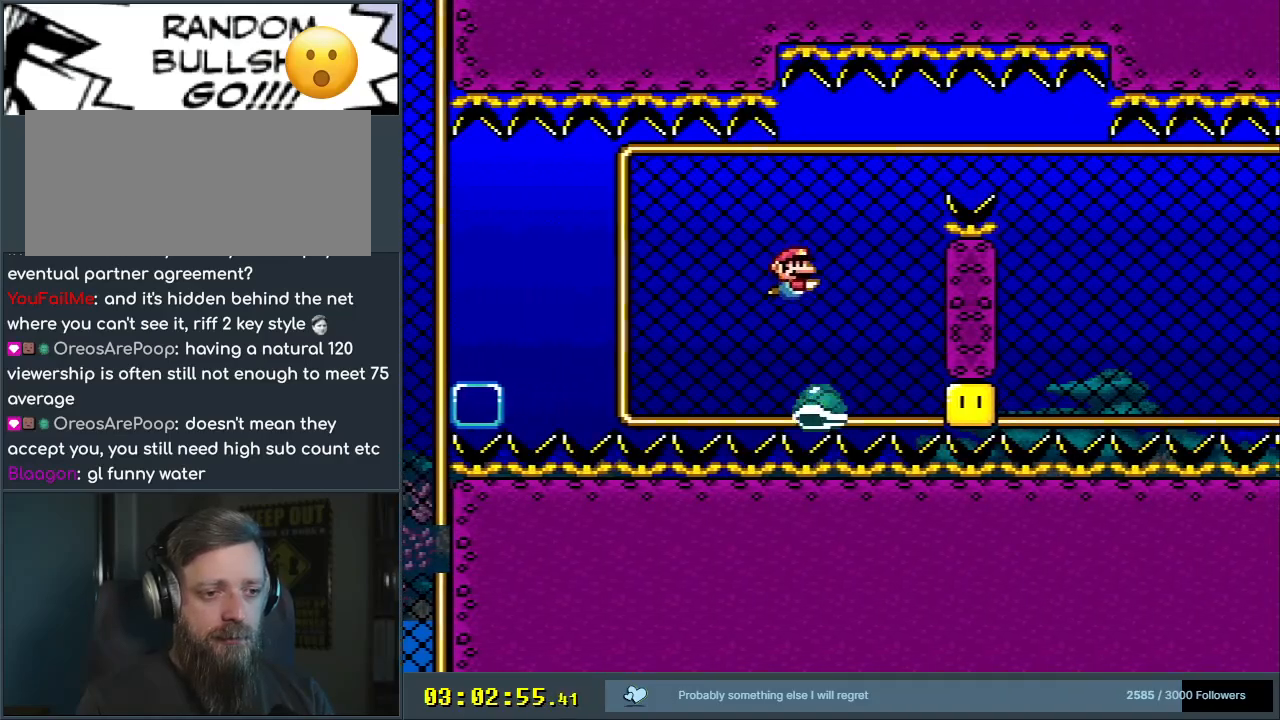
{"buttons": ["Y"], "events": []}
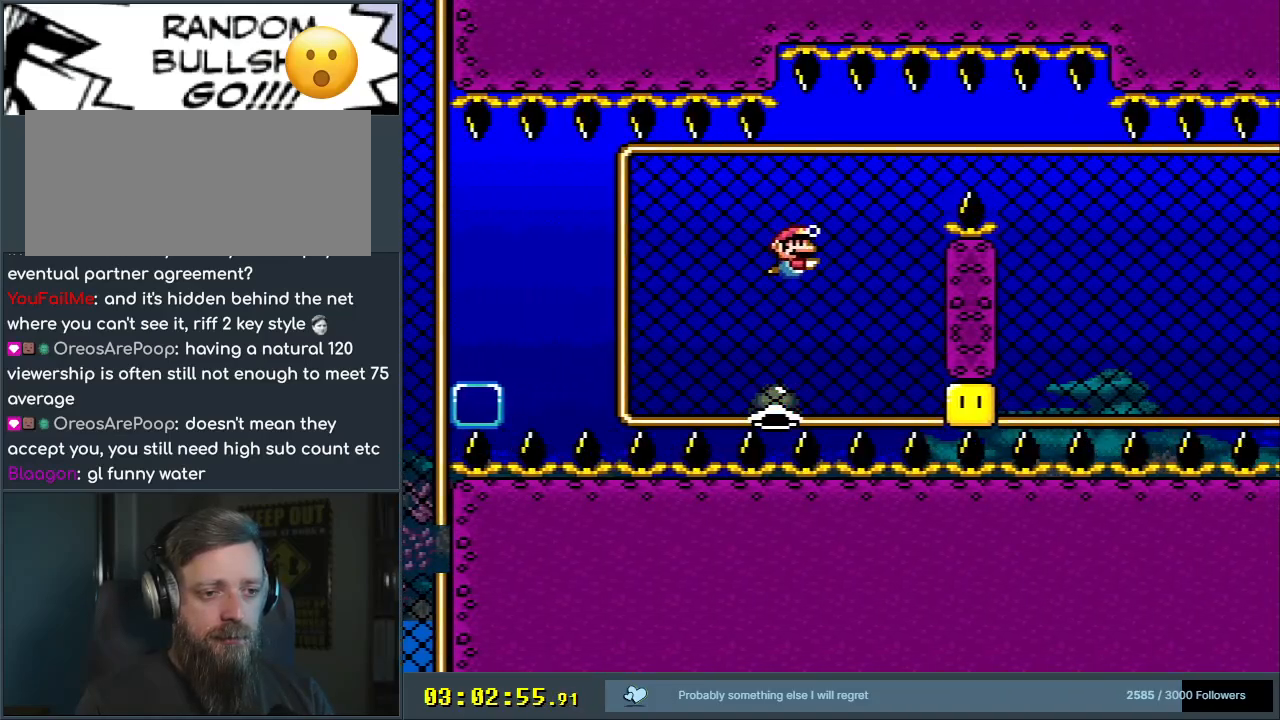
{"buttons": ["Y"], "events": []}
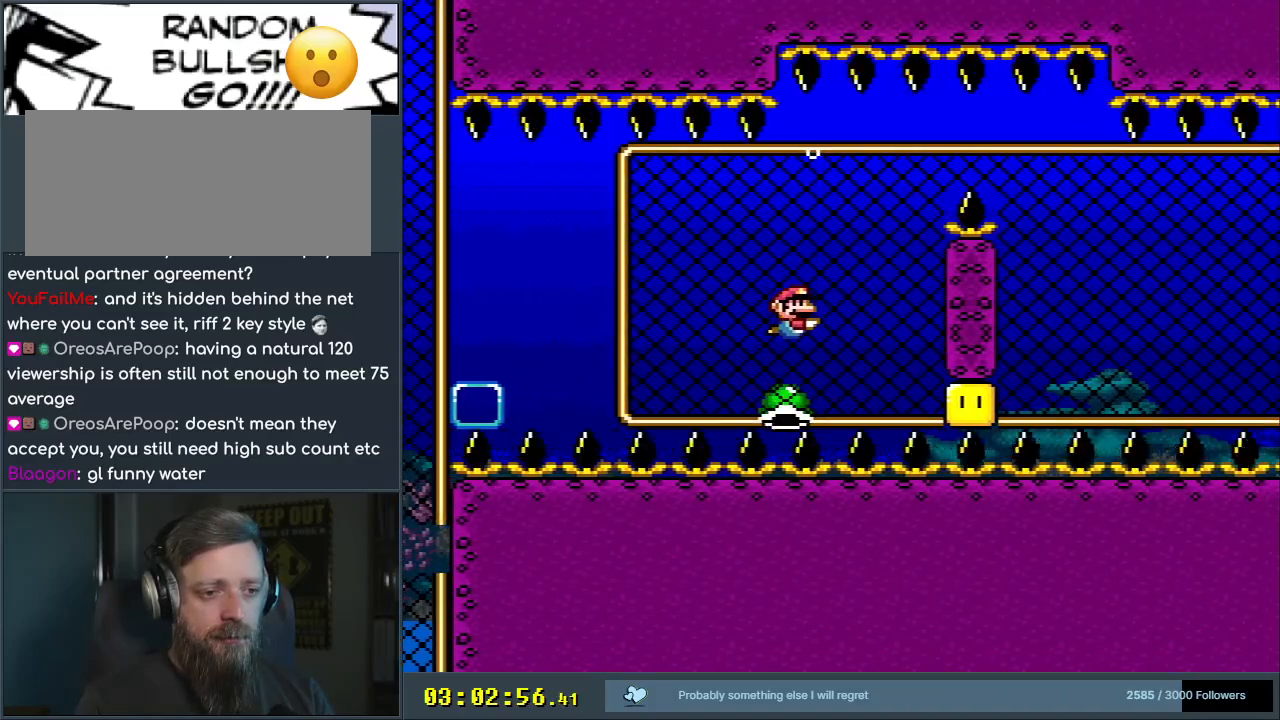
{"buttons": ["Y", "DPAD_UP", "DPAD_RIGHT"], "events": [[17, "DPAD_UP", "down"], [200, "DPAD_RIGHT", "down"]]}
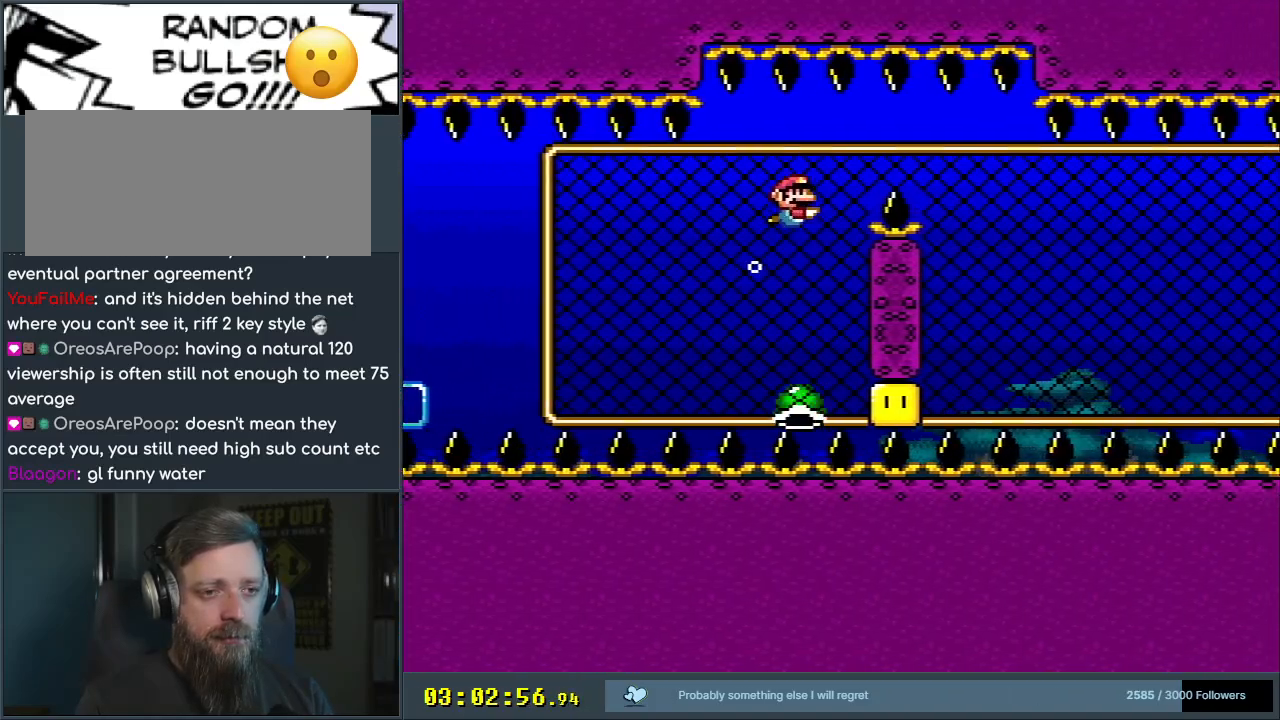
{"buttons": ["Y", "DPAD_RIGHT"], "events": [[150, "DPAD_UP", "up"], [167, "DPAD_DOWN", "down"], [500, "DPAD_DOWN", "up"]]}
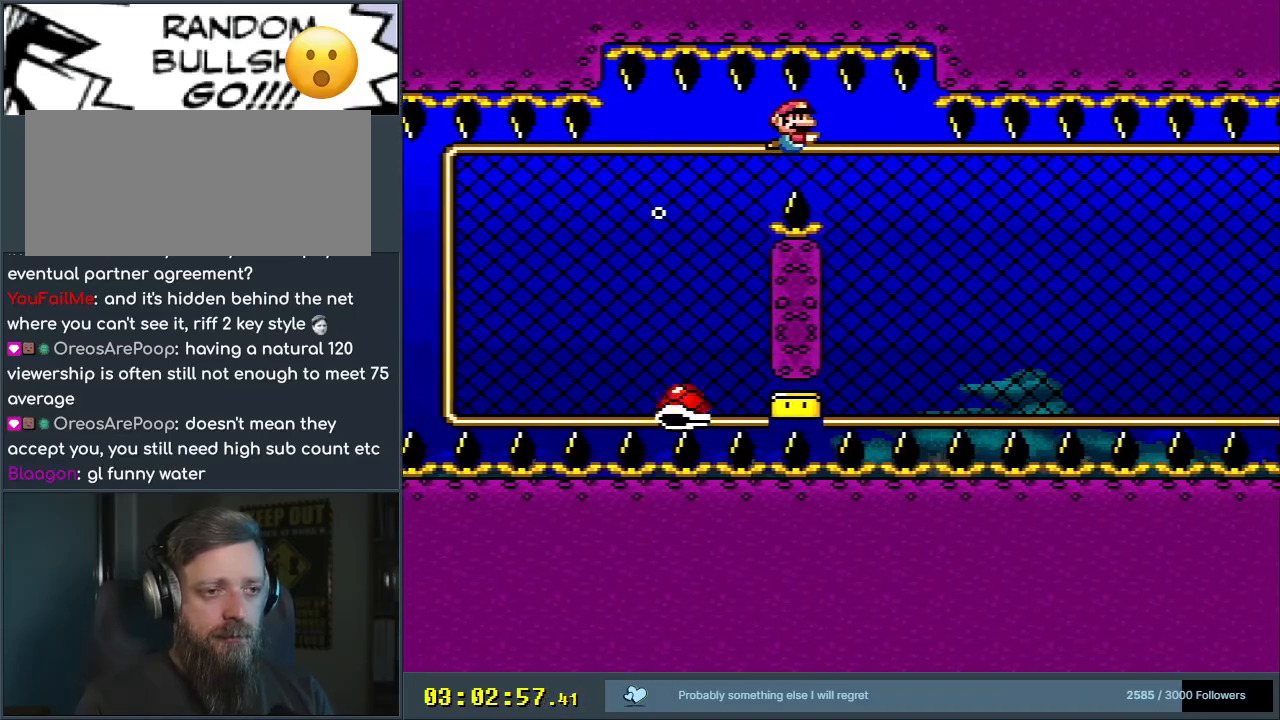
{"buttons": ["Y", "DPAD_RIGHT"], "events": []}
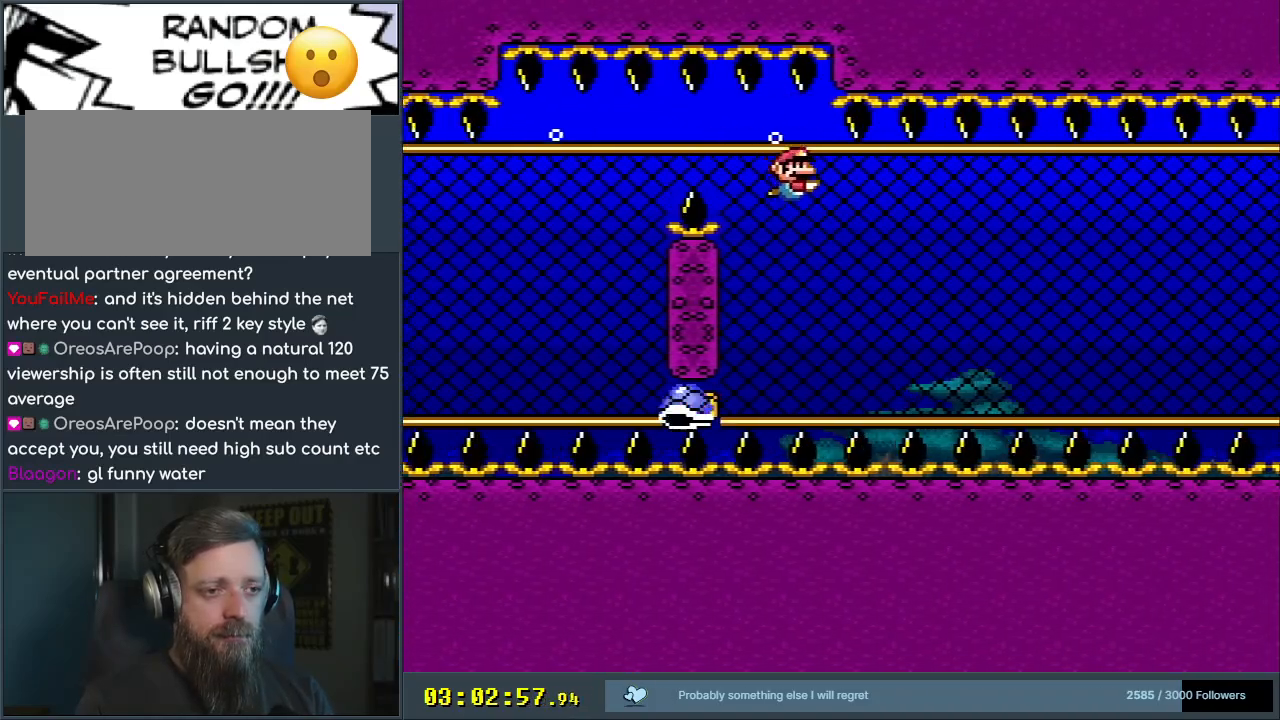
{"buttons": ["Y", "DPAD_RIGHT"], "events": [[200, "DPAD_RIGHT", "up"], [317, "DPAD_RIGHT", "down"]]}
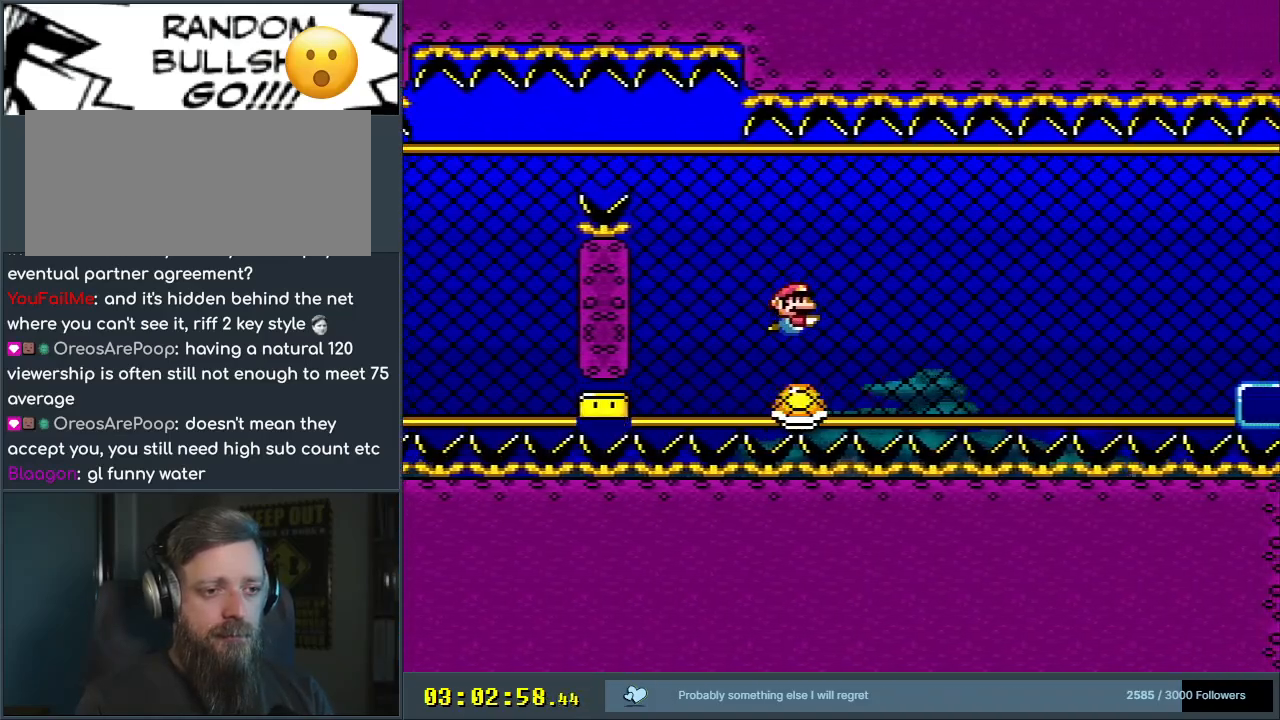
{"buttons": ["Y", "DPAD_RIGHT"], "events": []}
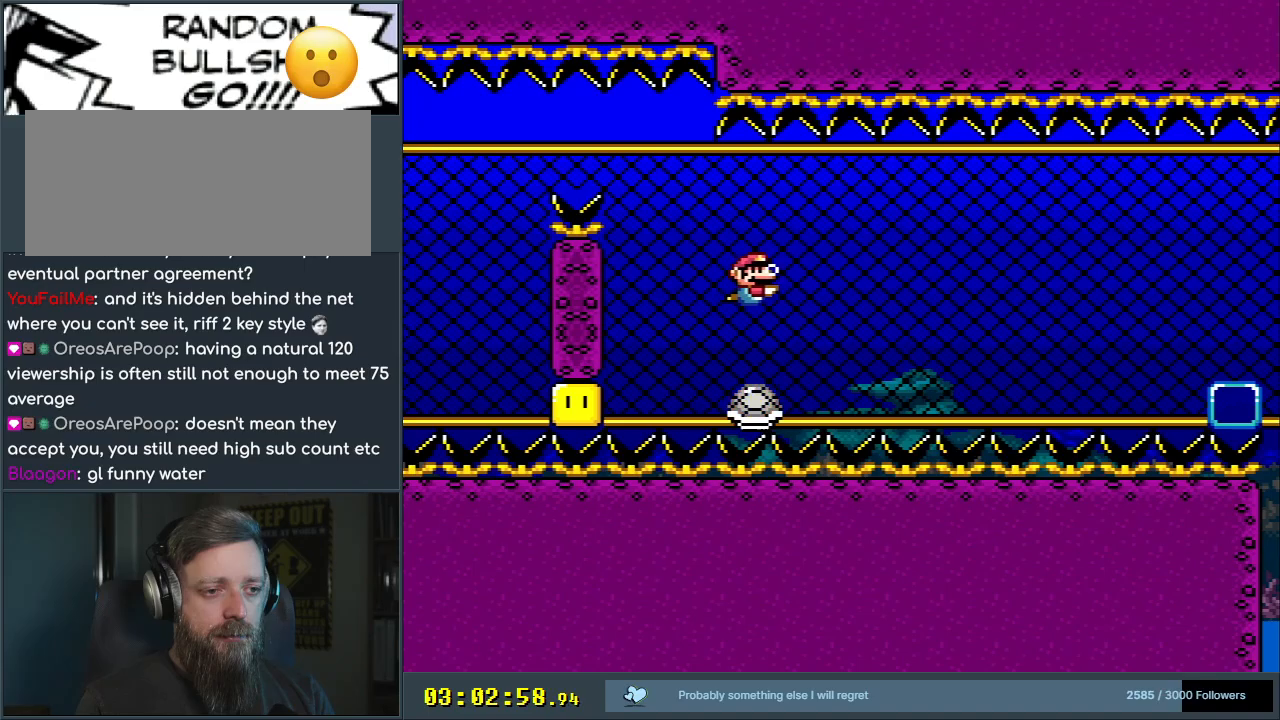
{"buttons": ["Y"], "events": [[400, "DPAD_RIGHT", "up"]]}
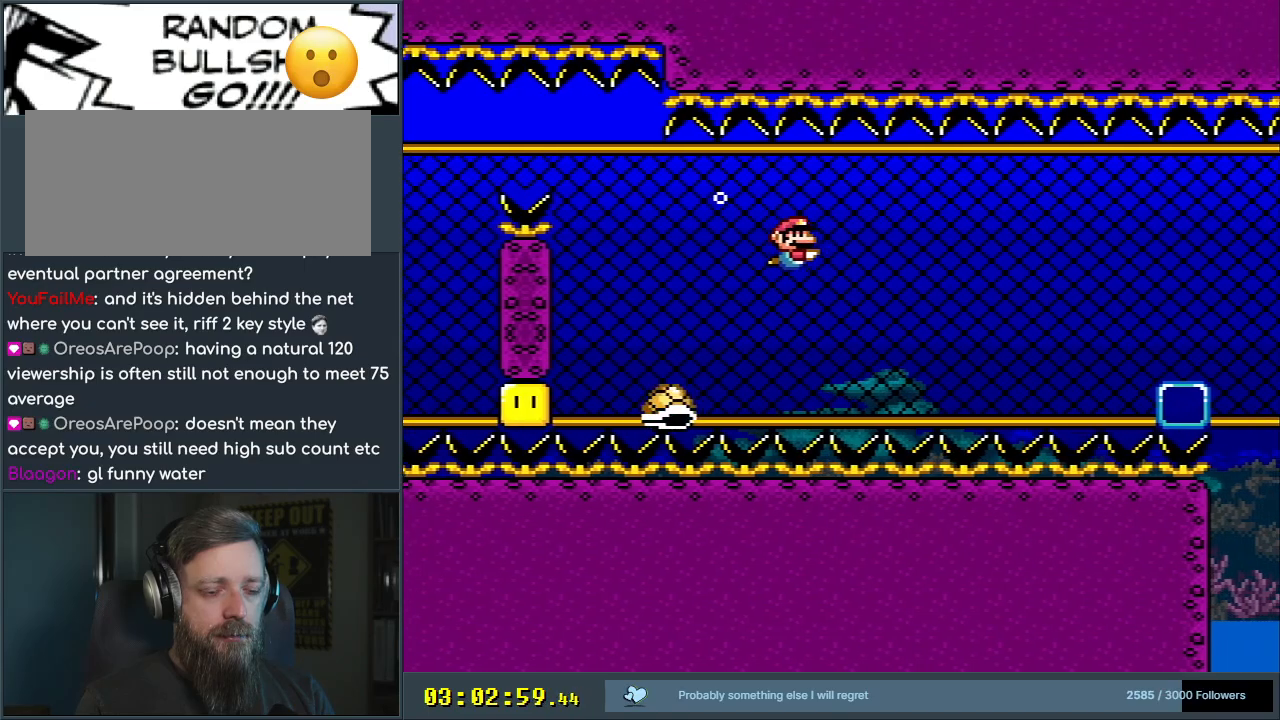
{"buttons": ["Y", "DPAD_RIGHT"], "events": [[100, "DPAD_RIGHT", "down"]]}
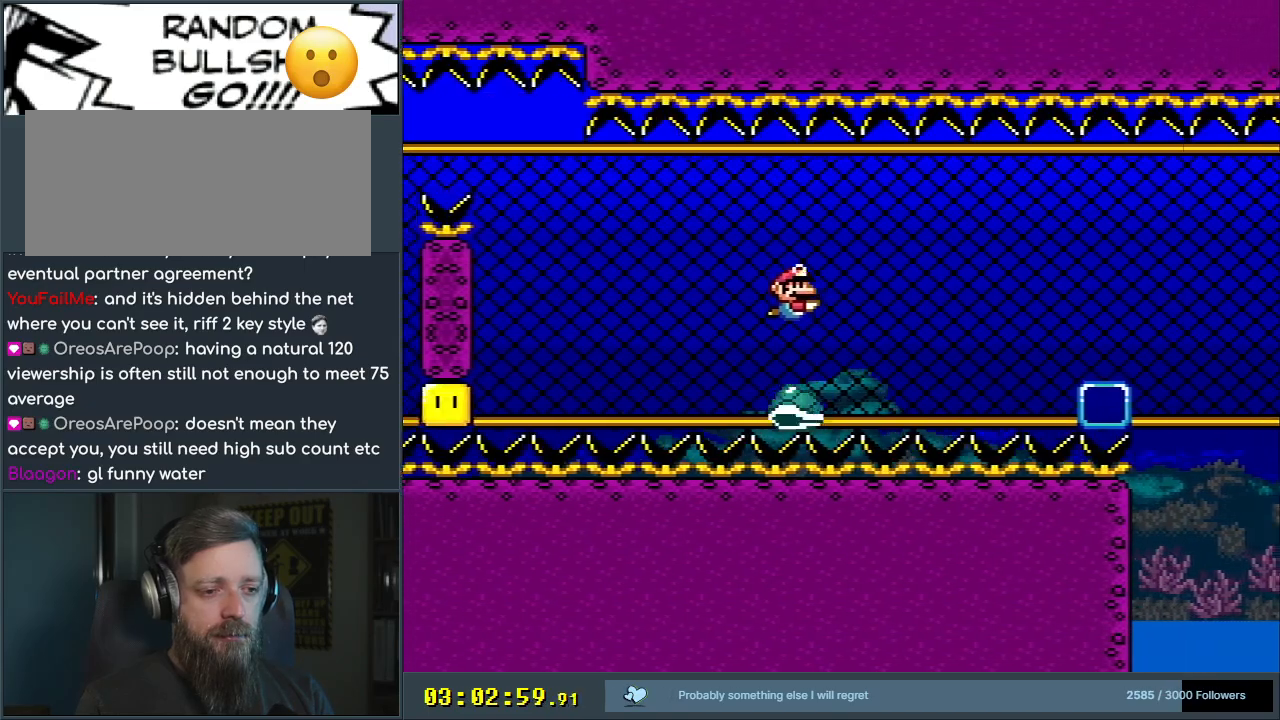
{"buttons": ["Y"], "events": [[50, "DPAD_RIGHT", "up"], [150, "DPAD_RIGHT", "down"], [400, "DPAD_RIGHT", "up"]]}
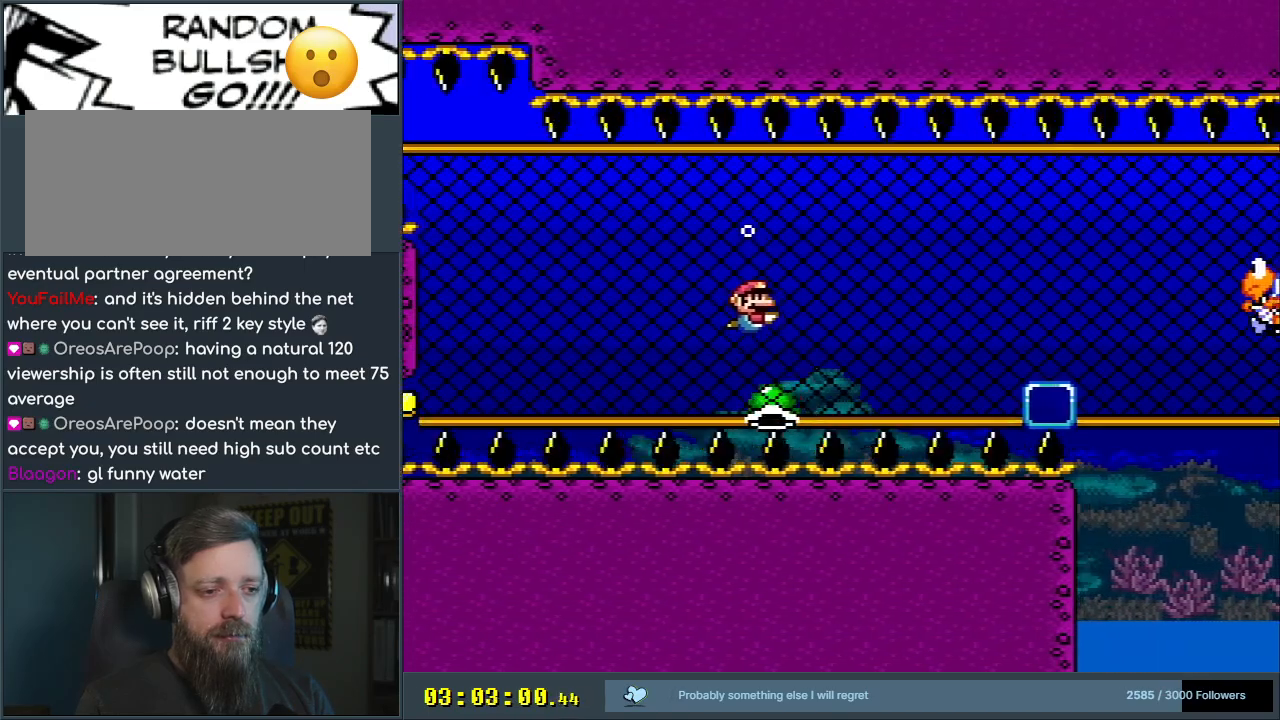
{"buttons": ["Y"], "events": [[83, "DPAD_RIGHT", "down"], [350, "DPAD_RIGHT", "up"]]}
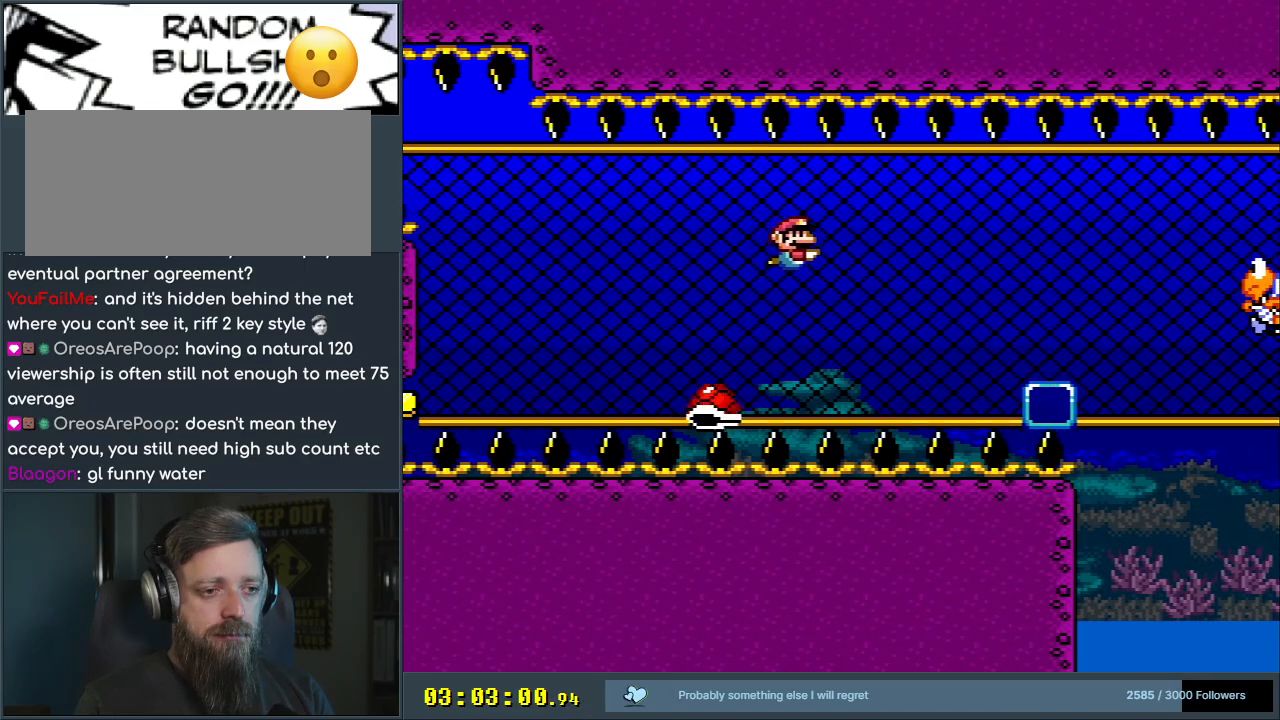
{"buttons": ["Y", "DPAD_RIGHT"], "events": [[50, "DPAD_RIGHT", "down"]]}
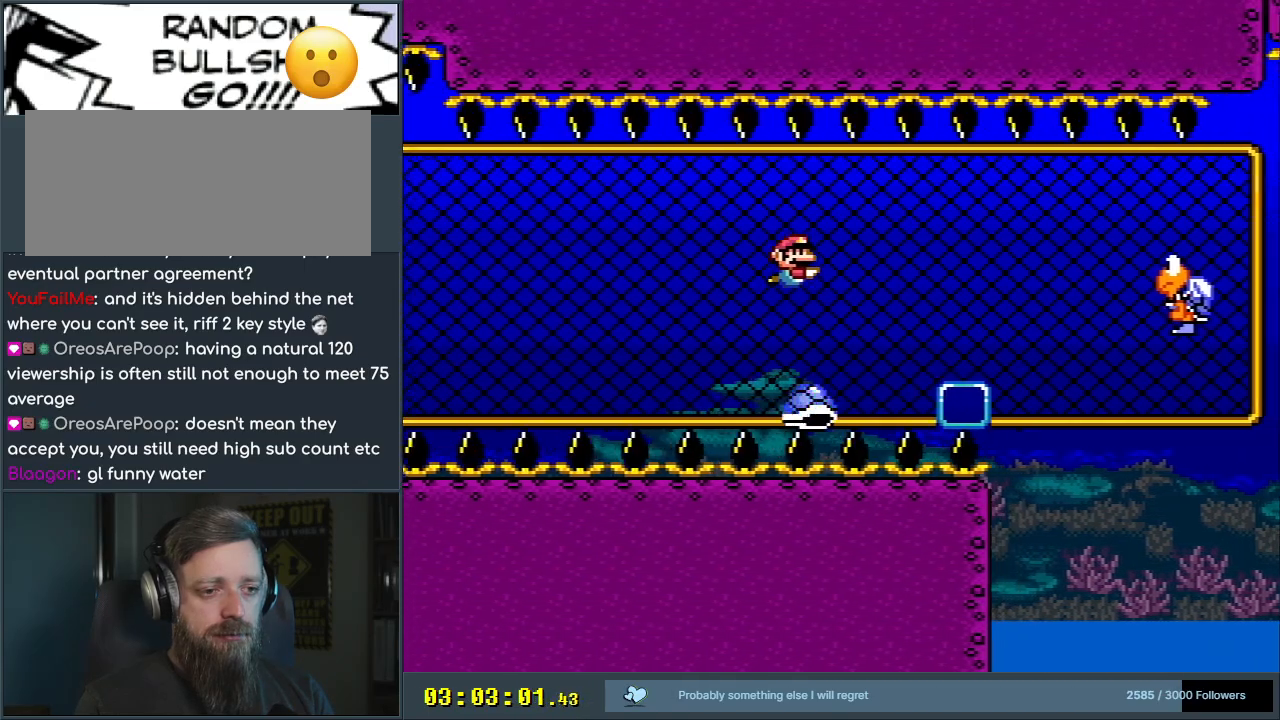
{"buttons": ["Y", "DPAD_UP", "DPAD_RIGHT"], "events": [[300, "DPAD_UP", "down"]]}
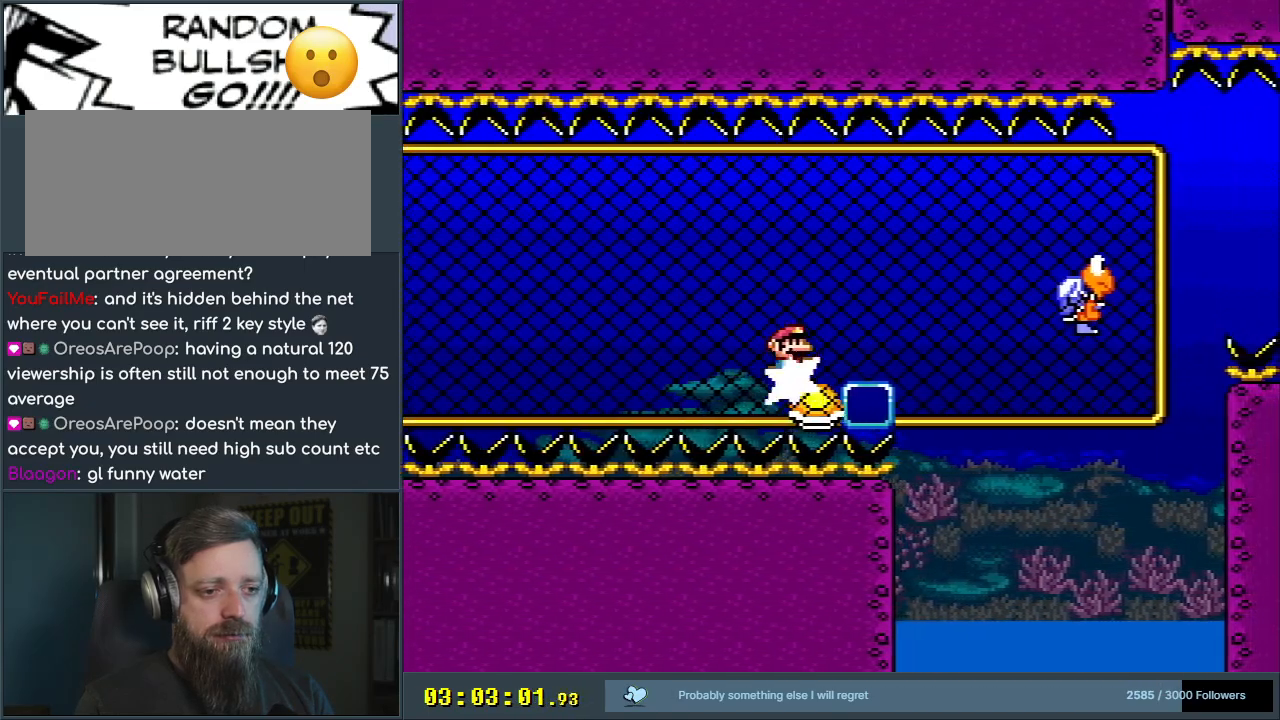
{"buttons": ["Y", "DPAD_LEFT"], "events": [[217, "DPAD_UP", "up"], [250, "DPAD_DOWN", "down"], [283, "DPAD_RIGHT", "up"], [417, "DPAD_LEFT", "down"], [450, "DPAD_DOWN", "up"]]}
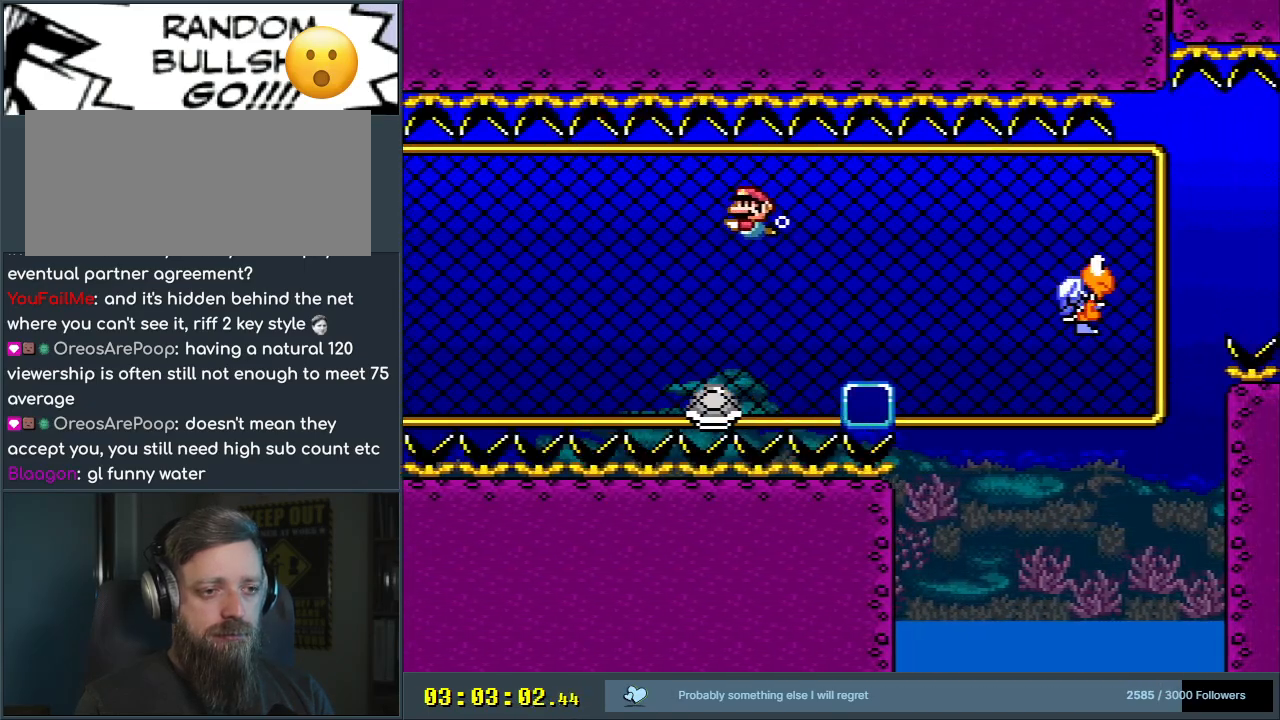
{"buttons": ["Y"], "events": [[83, "DPAD_LEFT", "up"], [250, "DPAD_RIGHT", "down"], [500, "DPAD_RIGHT", "up"]]}
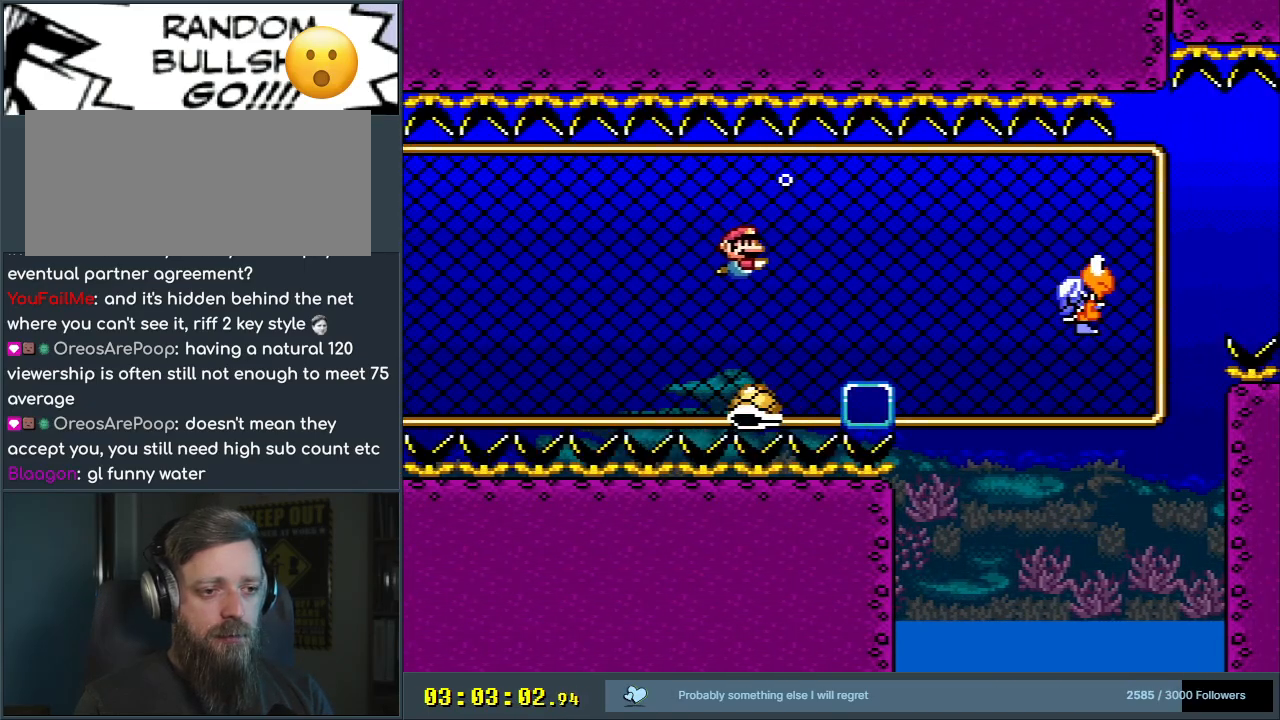
{"buttons": ["Y", "DPAD_UP", "DPAD_RIGHT"], "events": [[133, "DPAD_LEFT", "down"], [250, "DPAD_LEFT", "up"], [283, "DPAD_UP", "down"], [300, "DPAD_RIGHT", "down"]]}
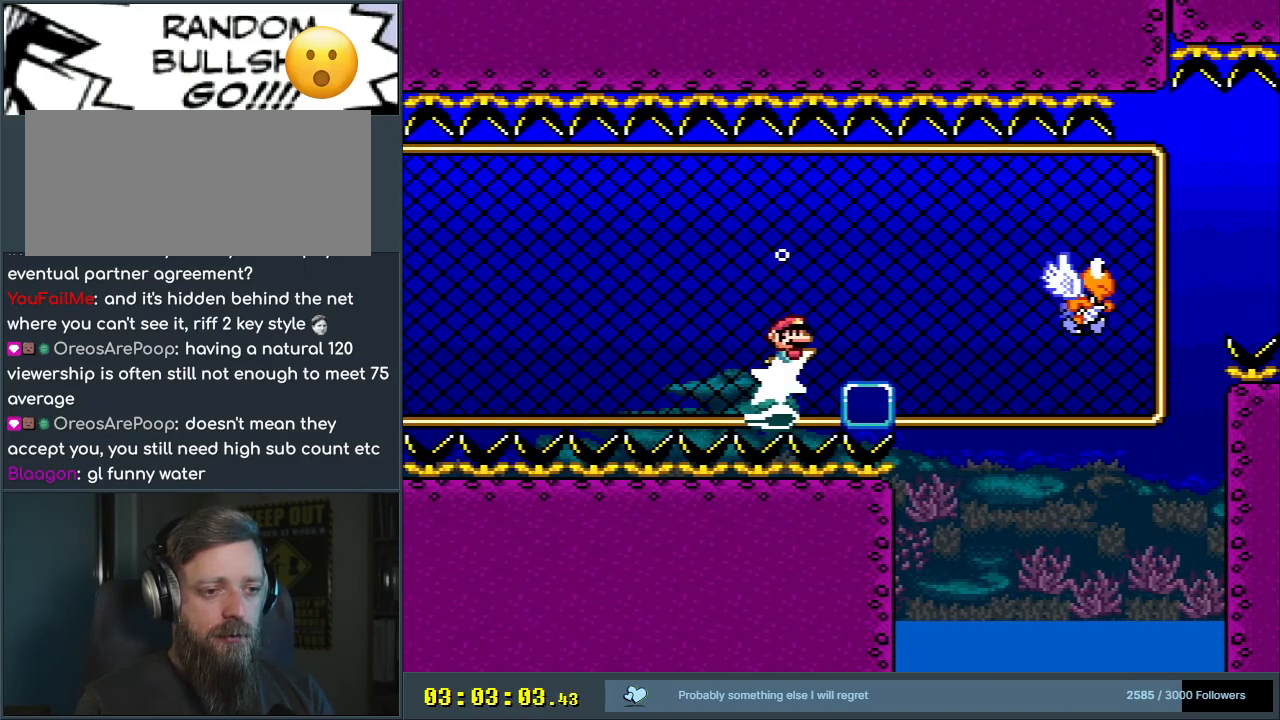
{"buttons": ["Y", "DPAD_RIGHT"], "events": [[250, "DPAD_UP", "up"], [267, "DPAD_DOWN", "down"], [350, "DPAD_RIGHT", "up"], [383, "DPAD_RIGHT", "down"], [483, "DPAD_DOWN", "up"]]}
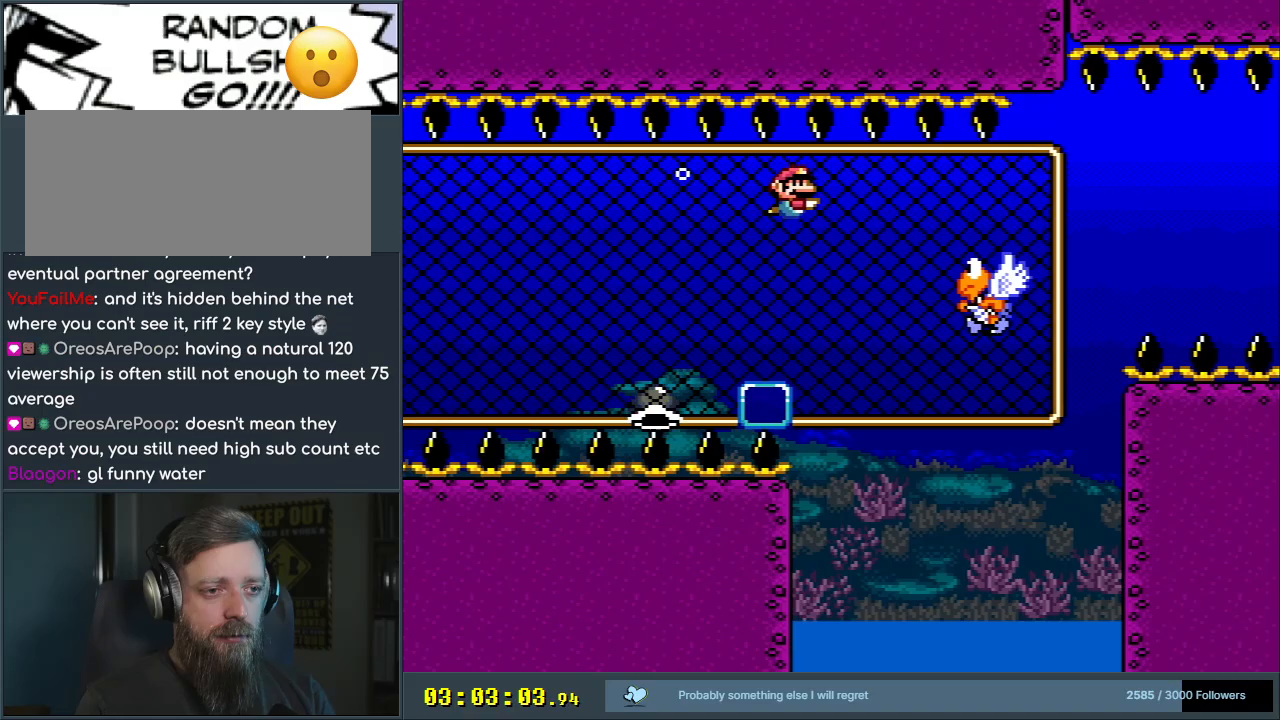
{"buttons": ["Y", "DPAD_RIGHT"], "events": []}
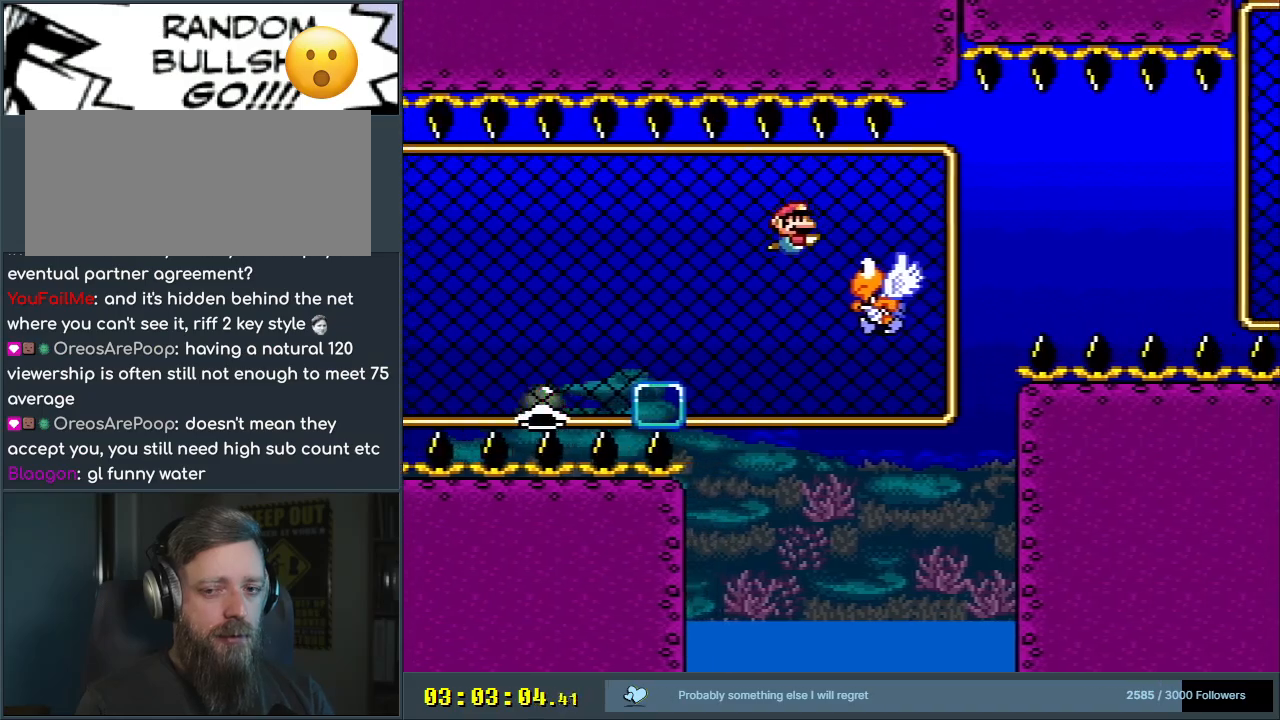
{"buttons": ["Y", "DPAD_RIGHT"], "events": []}
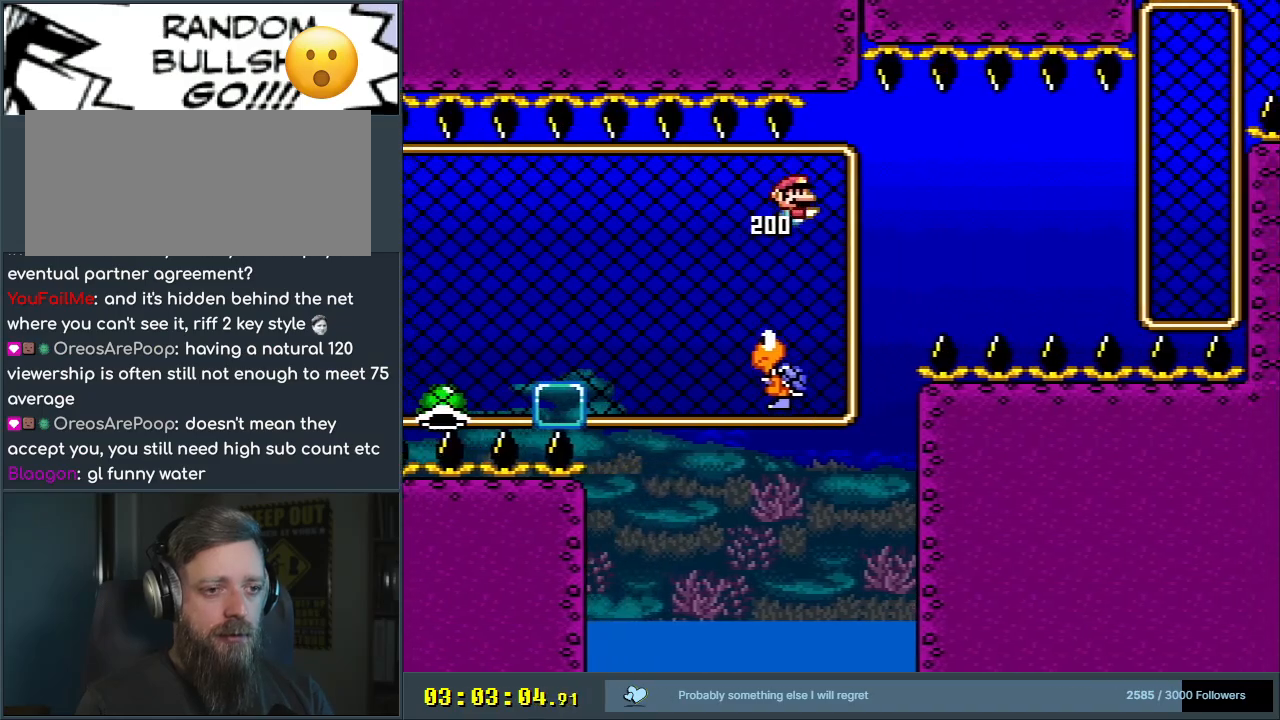
{"buttons": ["Y", "DPAD_DOWN", "DPAD_RIGHT"], "events": [[167, "DPAD_DOWN", "down"]]}
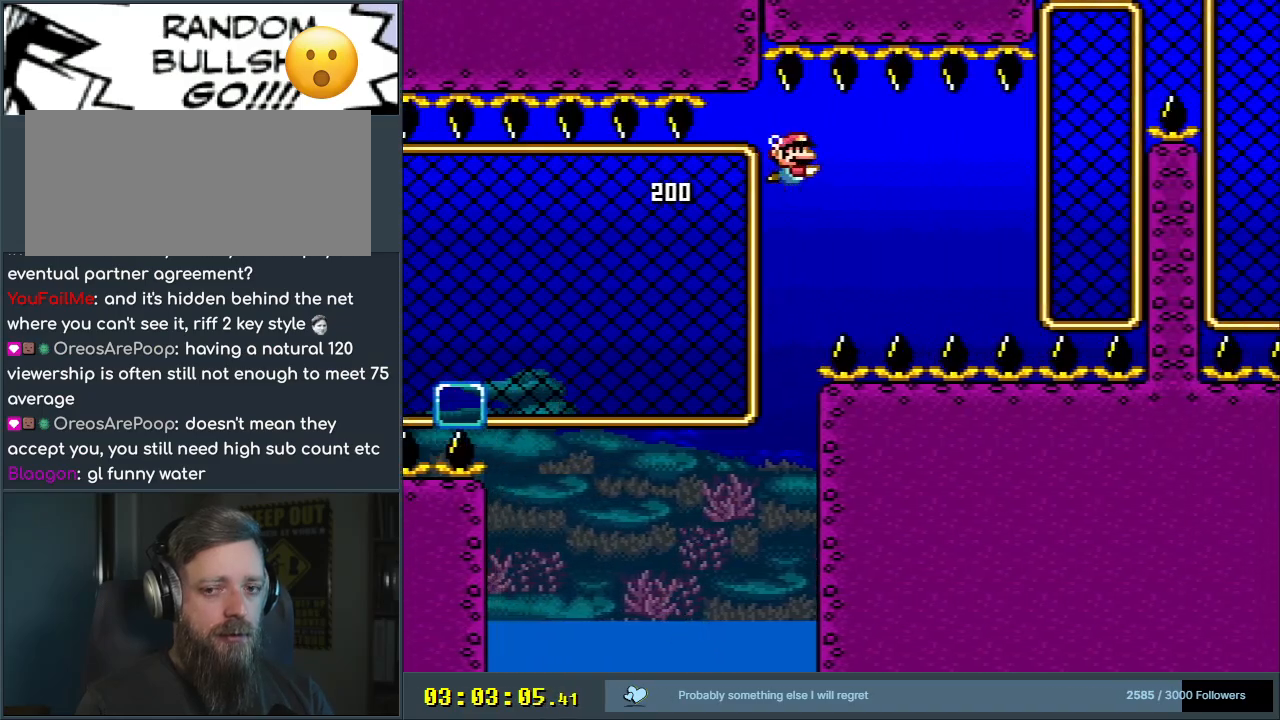
{"buttons": ["Y", "DPAD_LEFT"], "events": [[67, "L1", "down"], [300, "DPAD_RIGHT", "up"], [300, "L1", "up"], [350, "DPAD_DOWN", "up"], [417, "DPAD_LEFT", "down"]]}
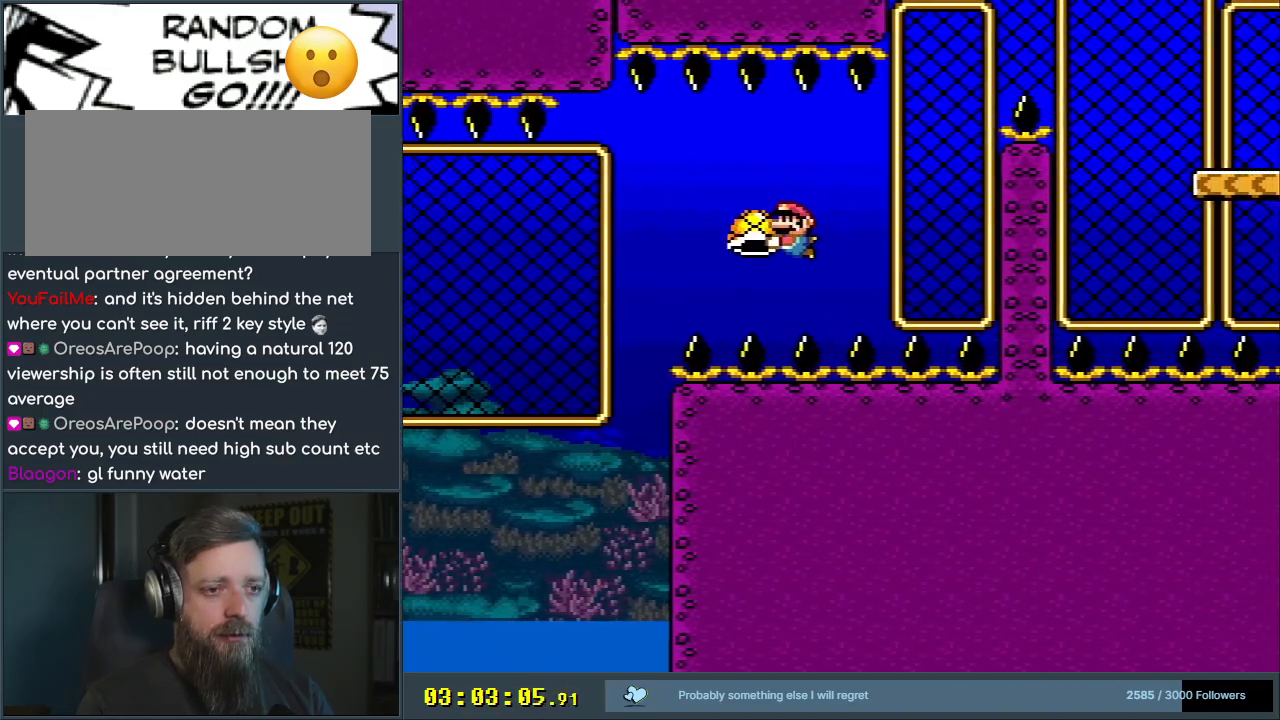
{"buttons": ["Y"], "events": [[233, "DPAD_LEFT", "up"]]}
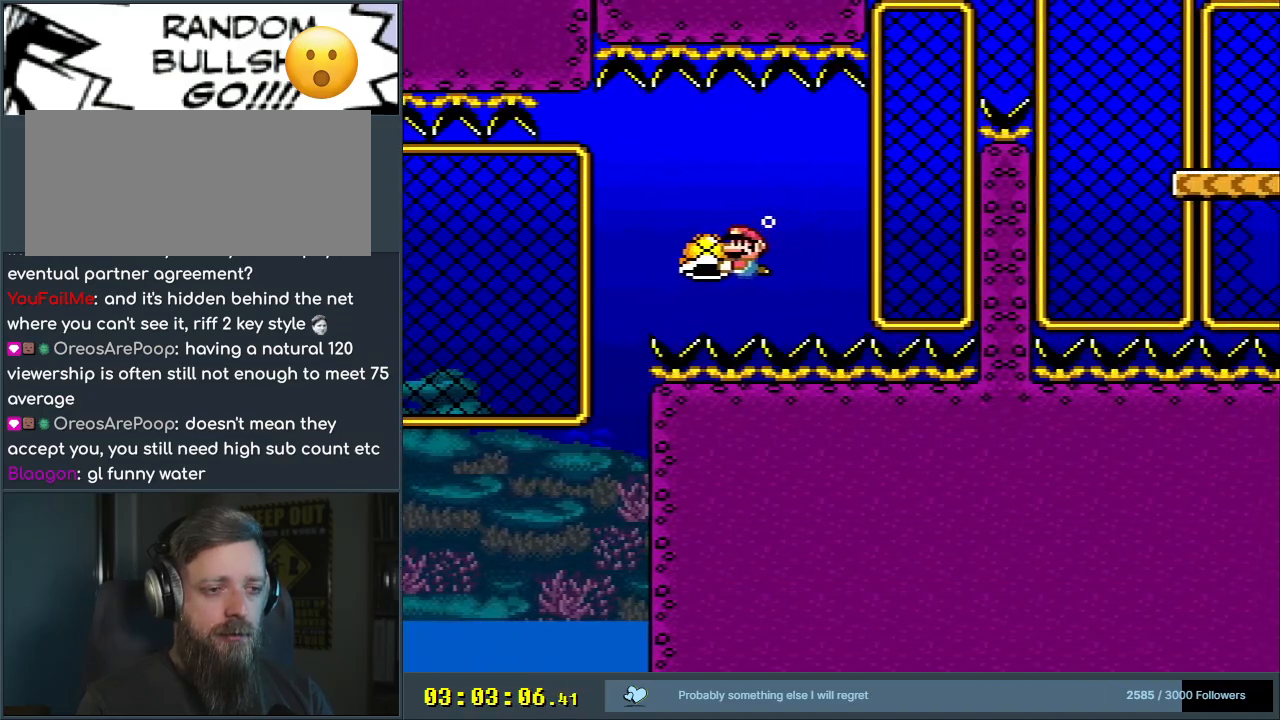
{"buttons": ["Y"], "events": [[267, "DPAD_RIGHT", "down"], [367, "DPAD_RIGHT", "up"]]}